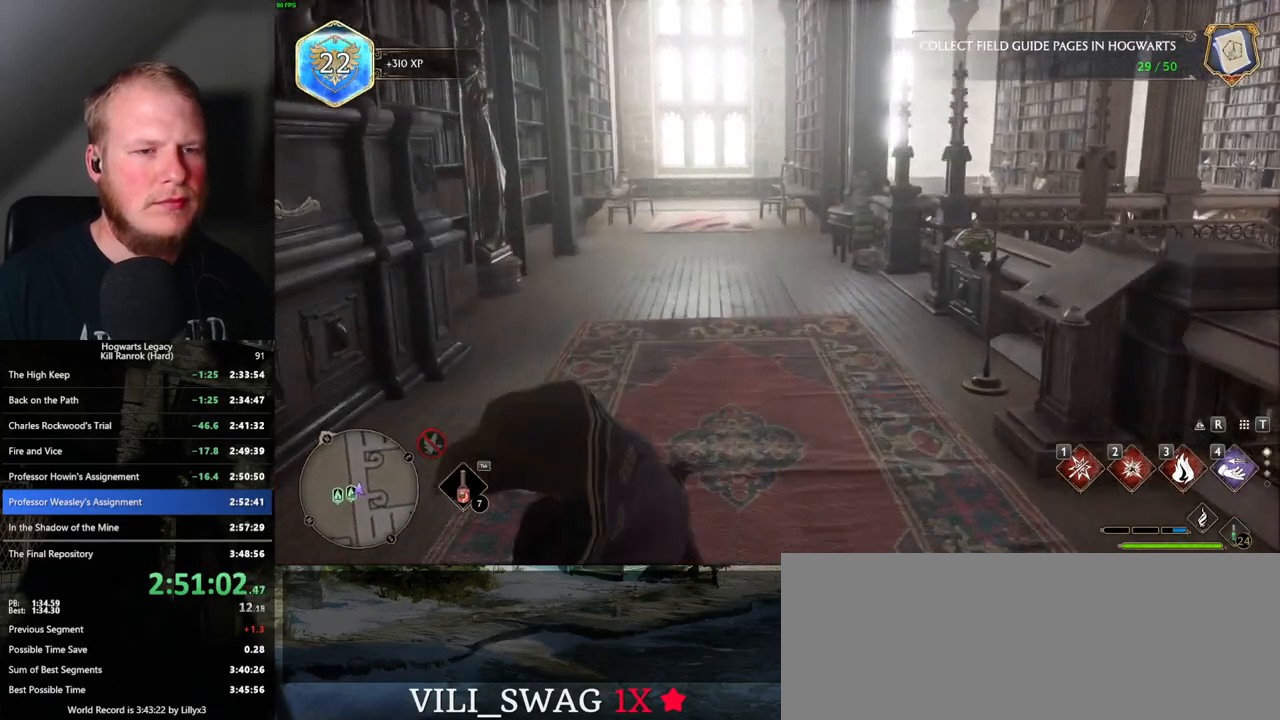
Gameplay with keyboard and mouse; each line is a JSON object with the keys and mouse buttons held at the frame after it. "events" lists presses ("down") and releases ("up") of ".", "/", "0", "1", "2", "3", "4", "5", "6", "7", "8", "9", "a", "alt_l", "alt_r", "b", "backslash", "backspace", "c", "caps_lock", "comma", "ctrl_l", "ctrl_r", "d", "e", "equals", "escape", "f", "f1", "f10", "f11", "f12", "f2", "f3", "f4", "f5", "f6", "f7", "f8", "f9", "g", "h", "i", "j", "k", "l", "lbracket", "m", "minus", "n", "o", "p", "q", "quote", "r", "rbracket", "return", "s", "semicolon", "shift_l", "shift_r", "space", "super", "t", "tab", "tilde", "u", "v", "w", "x", "y", "z", "mouse_left", "mouse_wheel", "mouse_right", "mouse_mb4" and "mouse_mb5" between this image and that frame as [ms after this image, input, new state], when the widget could be followed in between. "mouse_left", "mouse_wheel", "mouse_right", "mouse_mb4", "mouse_mb5" = the "left", "wheel", "right", "mb4", "mb5" buttons of the "mouse" list. No other keys are recorded. "wheel" means that the mouse wheel is clicked or scrolled. Mouse movement is not recorded.
{"keys": ["w"], "mouse": [], "events": []}
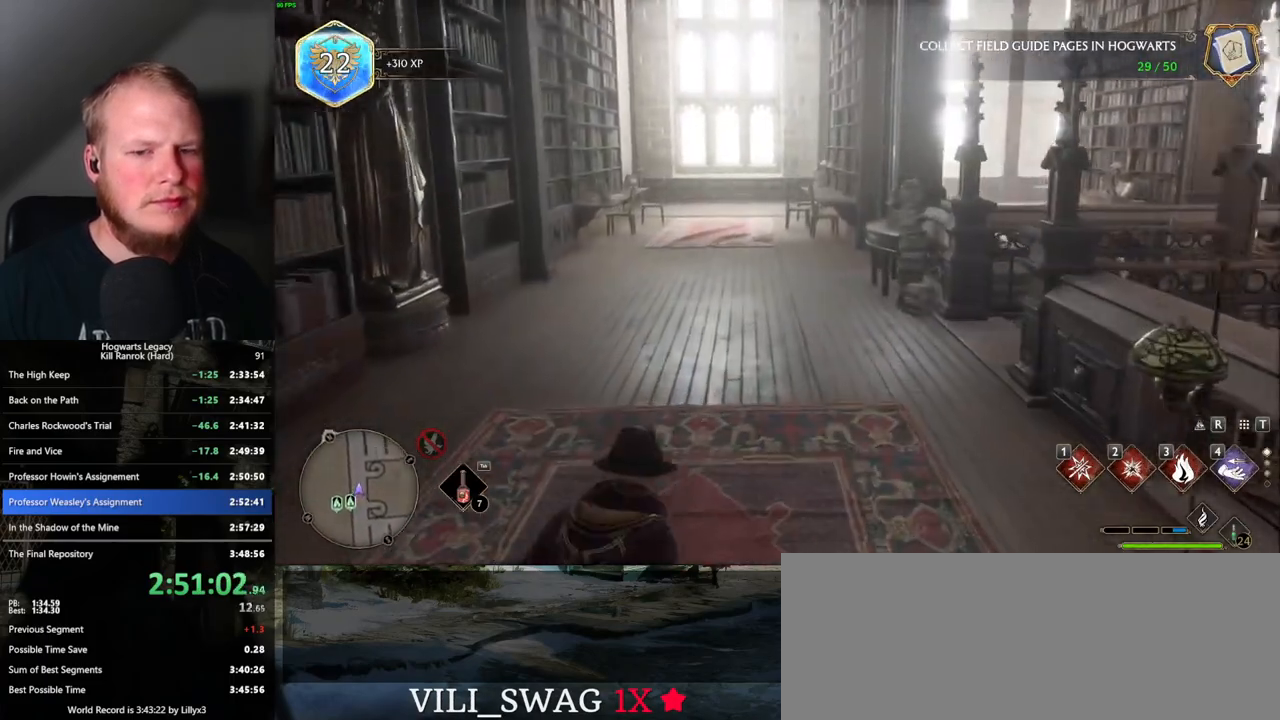
{"keys": ["w"], "mouse": [], "events": []}
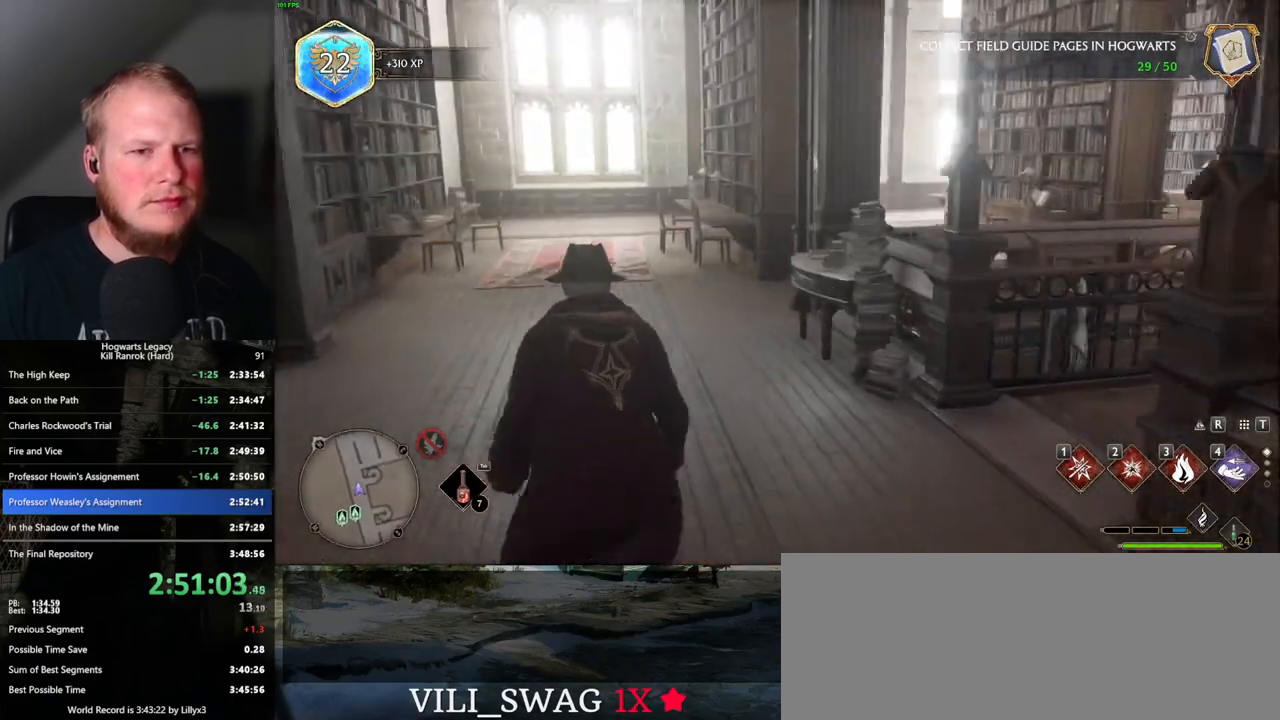
{"keys": ["w"], "mouse": [], "events": []}
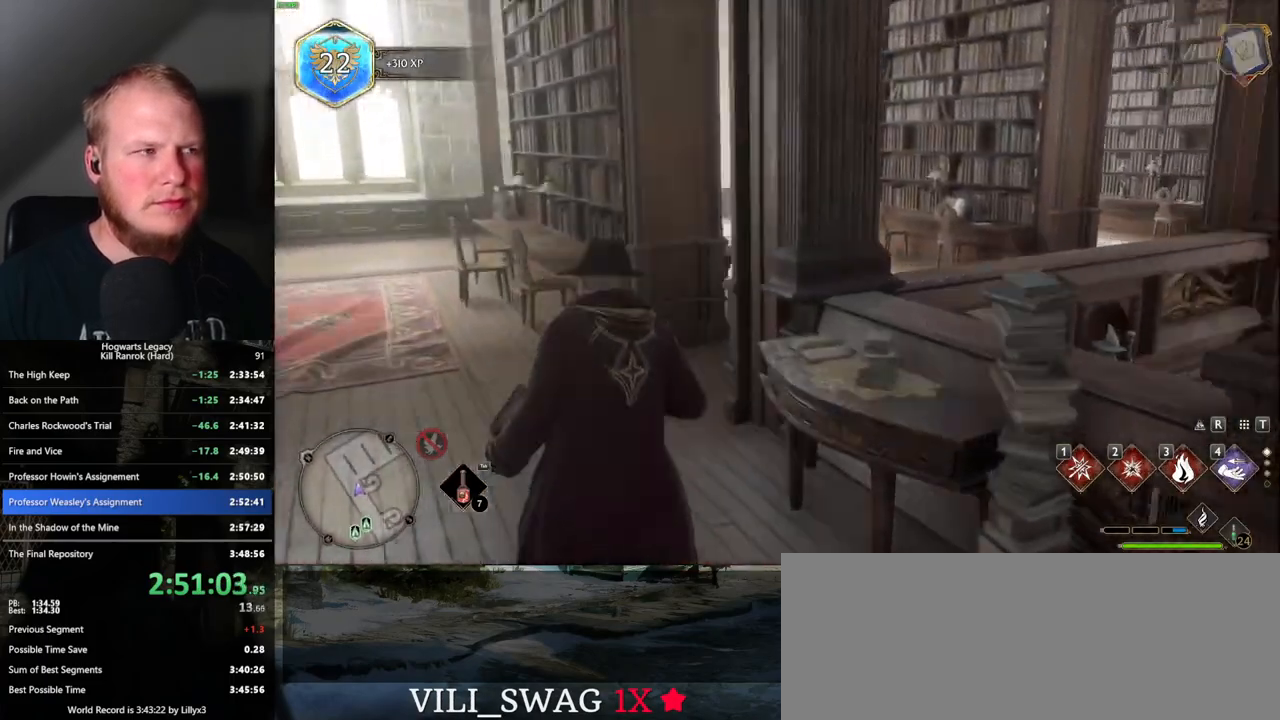
{"keys": ["w"], "mouse": [], "events": []}
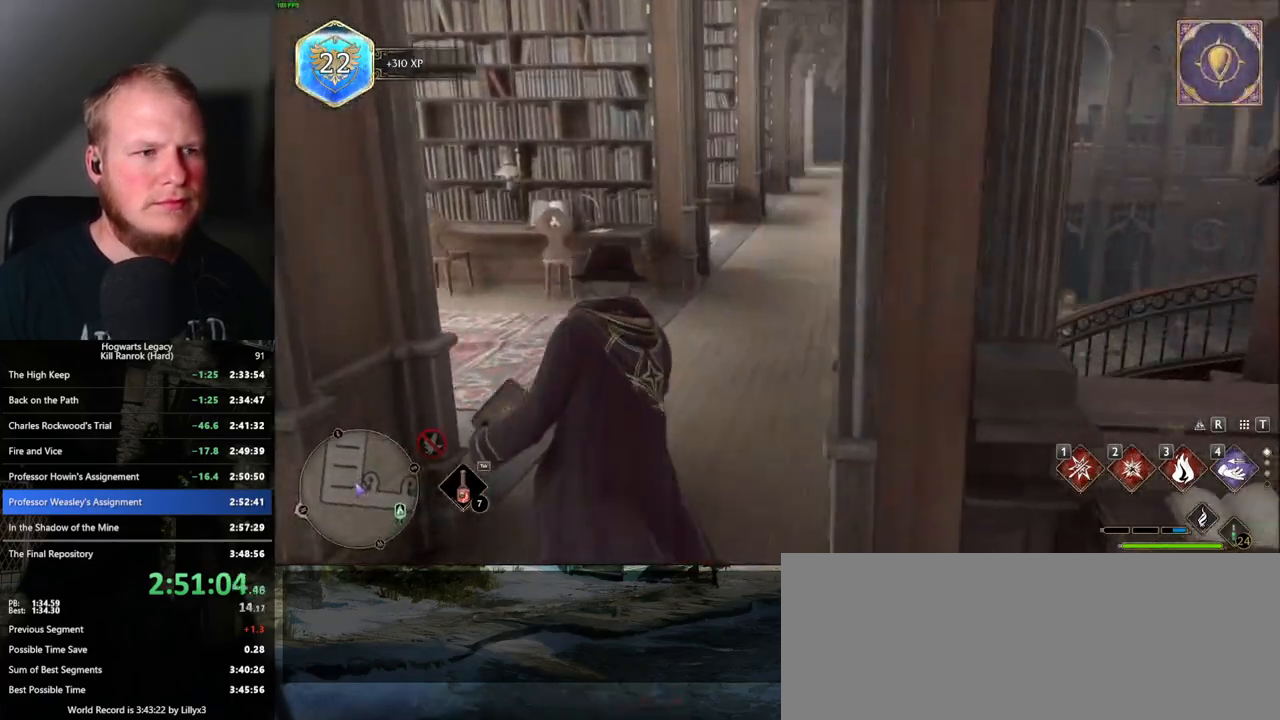
{"keys": ["w"], "mouse": [], "events": []}
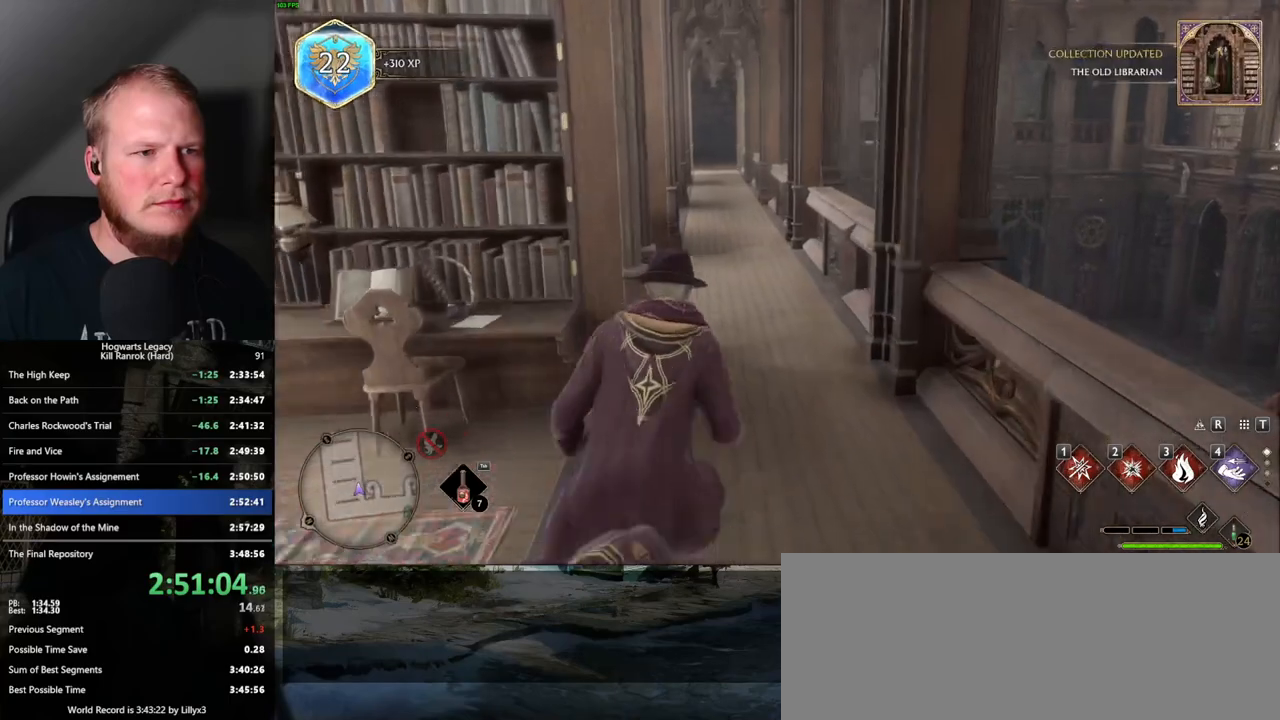
{"keys": ["w"], "mouse": [], "events": []}
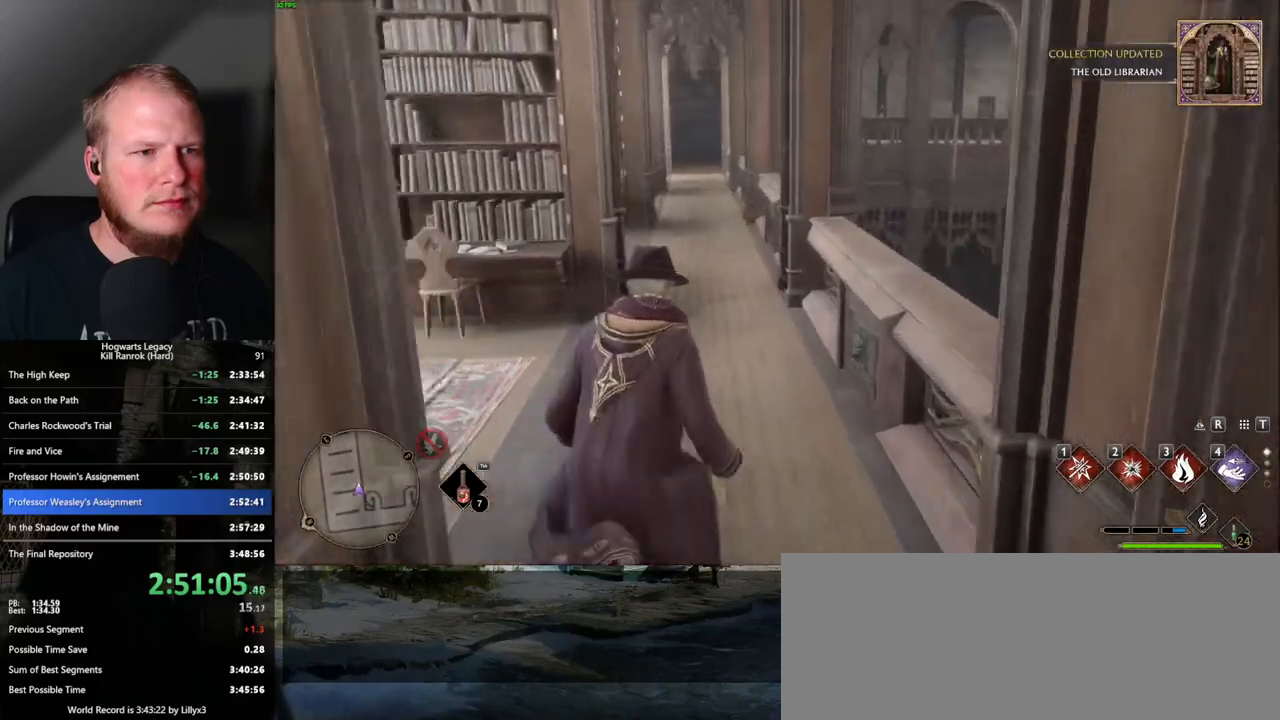
{"keys": ["w"], "mouse": [], "events": []}
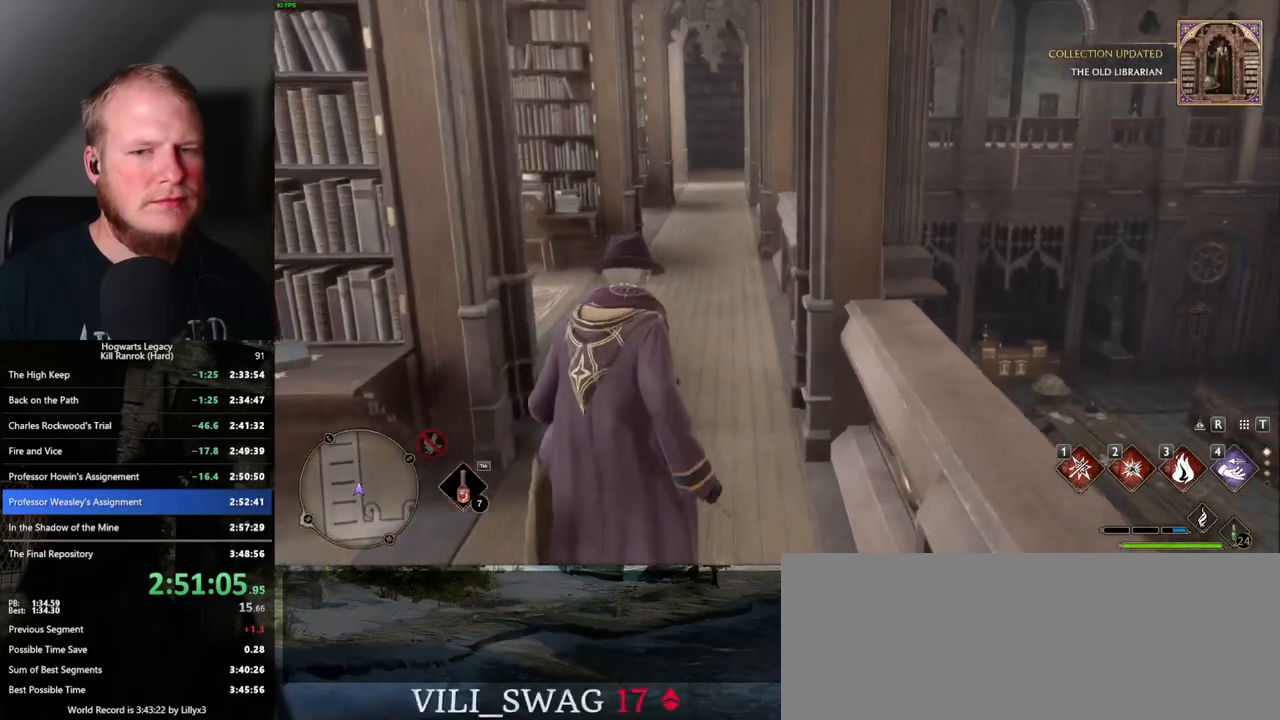
{"keys": ["w"], "mouse": [], "events": []}
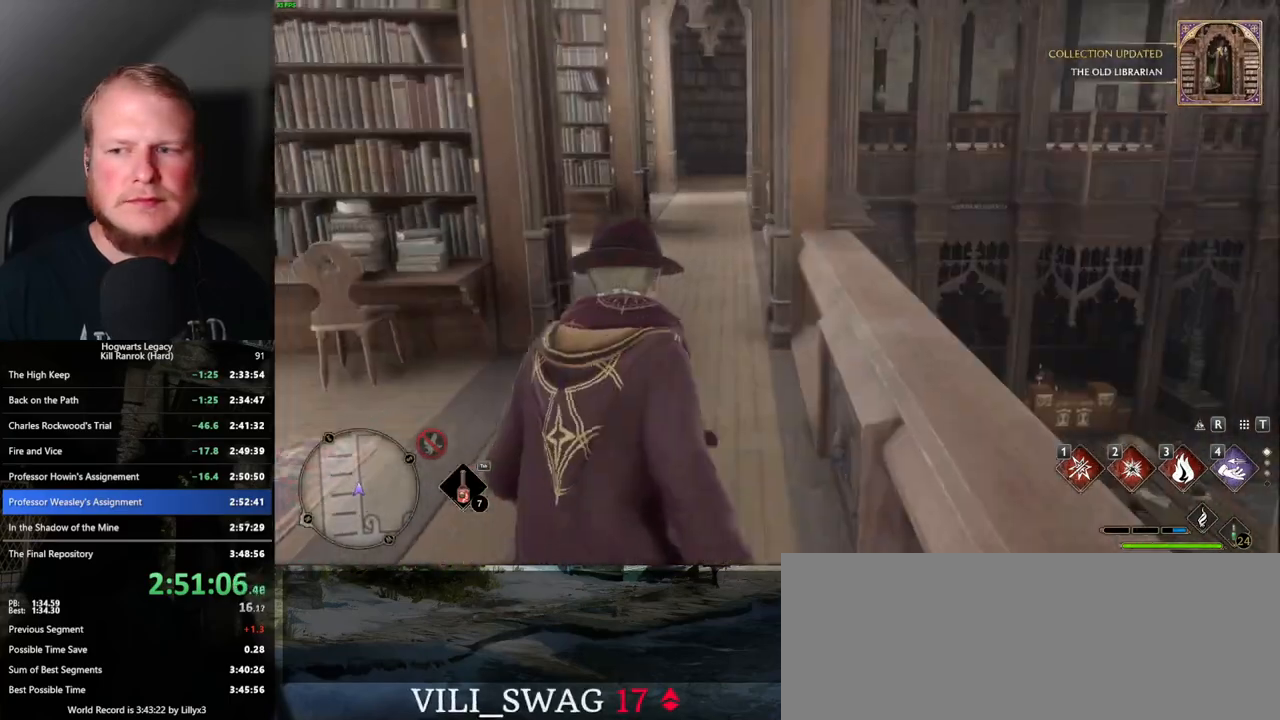
{"keys": ["w"], "mouse": [], "events": []}
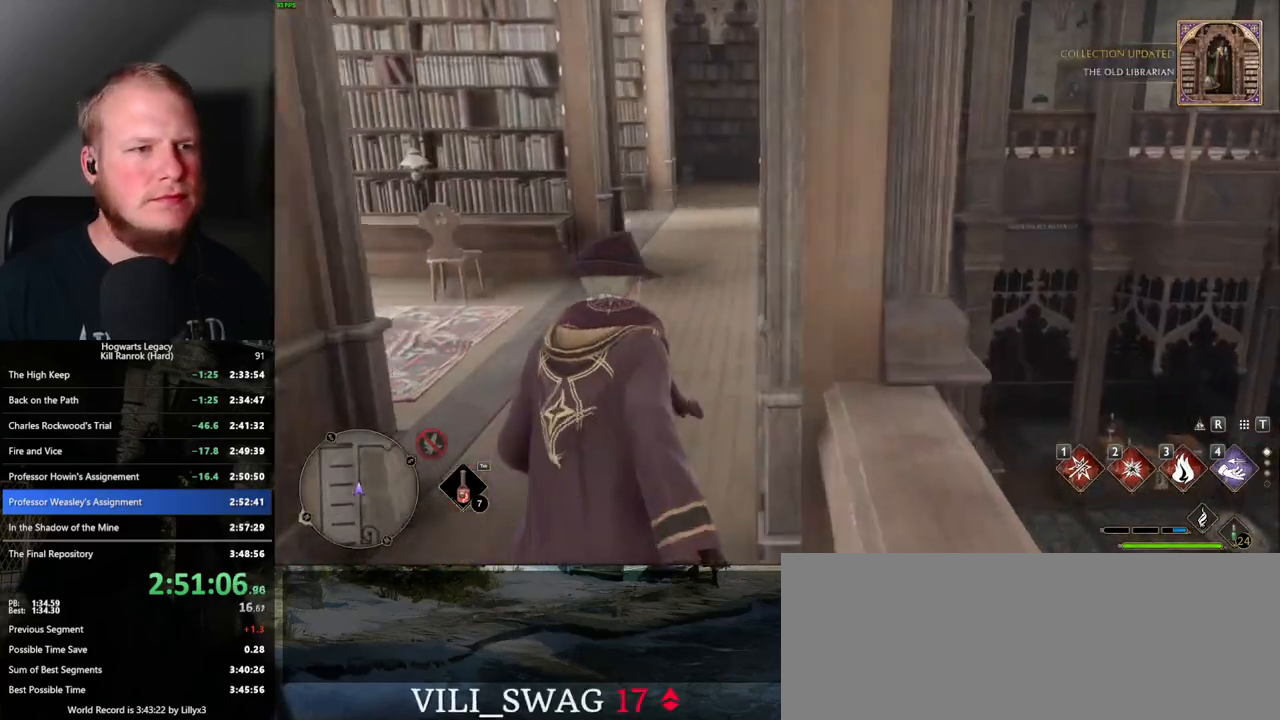
{"keys": ["w"], "mouse": [], "events": []}
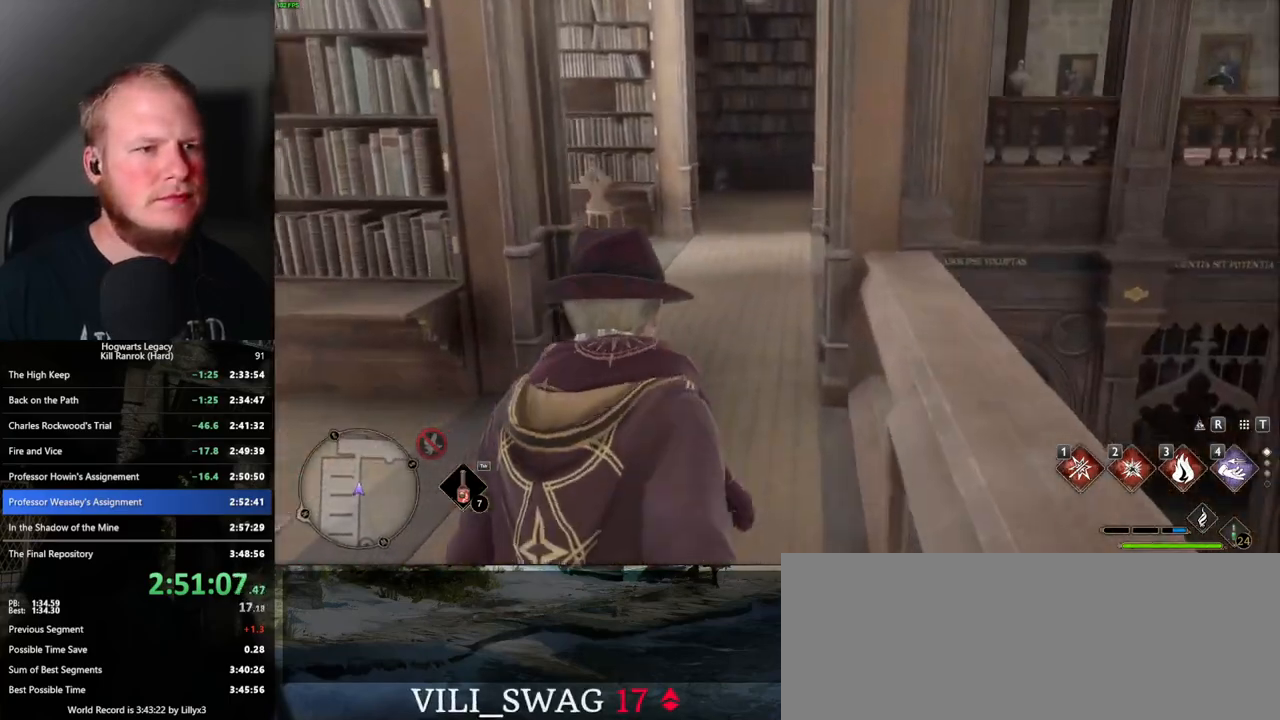
{"keys": ["w"], "mouse": [], "events": []}
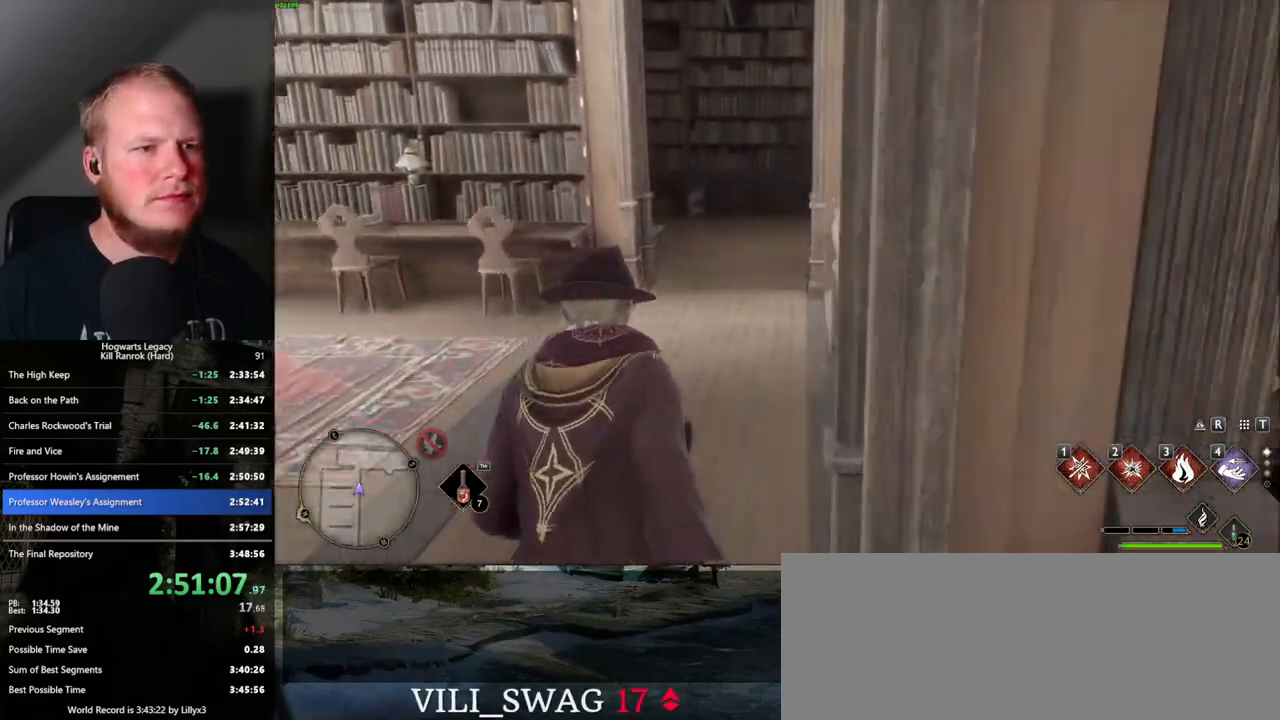
{"keys": ["w"], "mouse": [], "events": []}
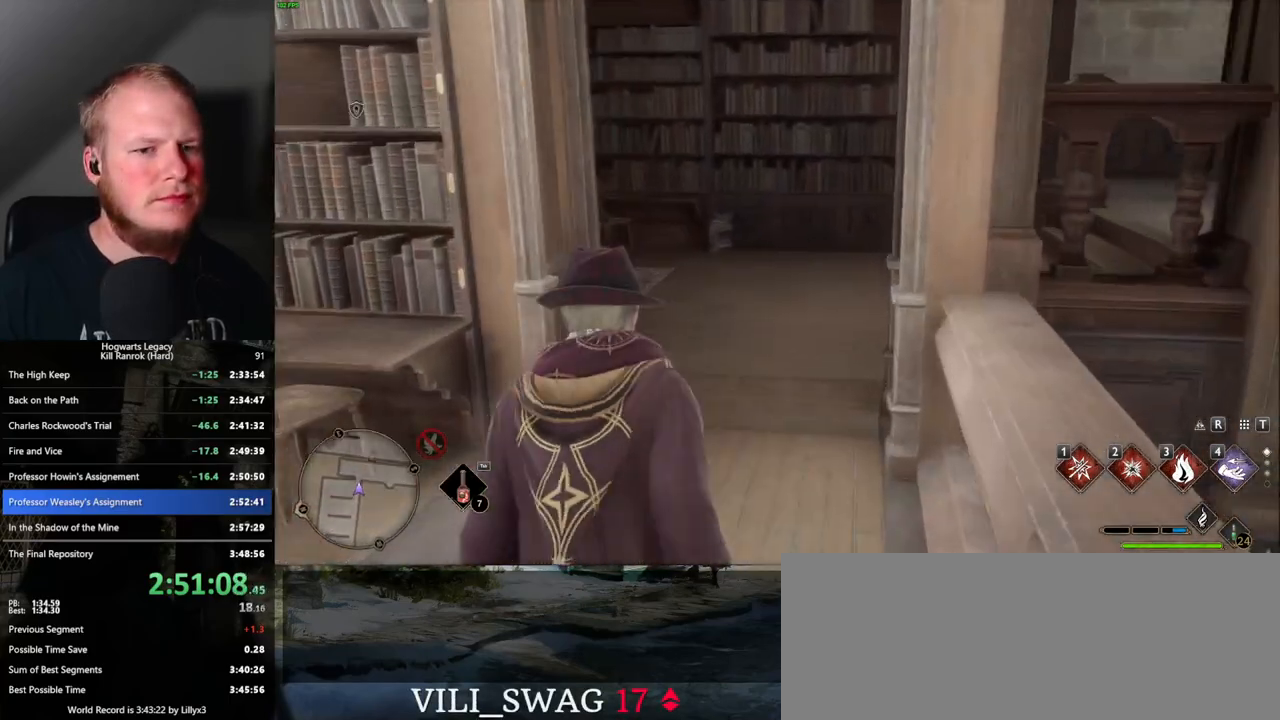
{"keys": ["w"], "mouse": [], "events": []}
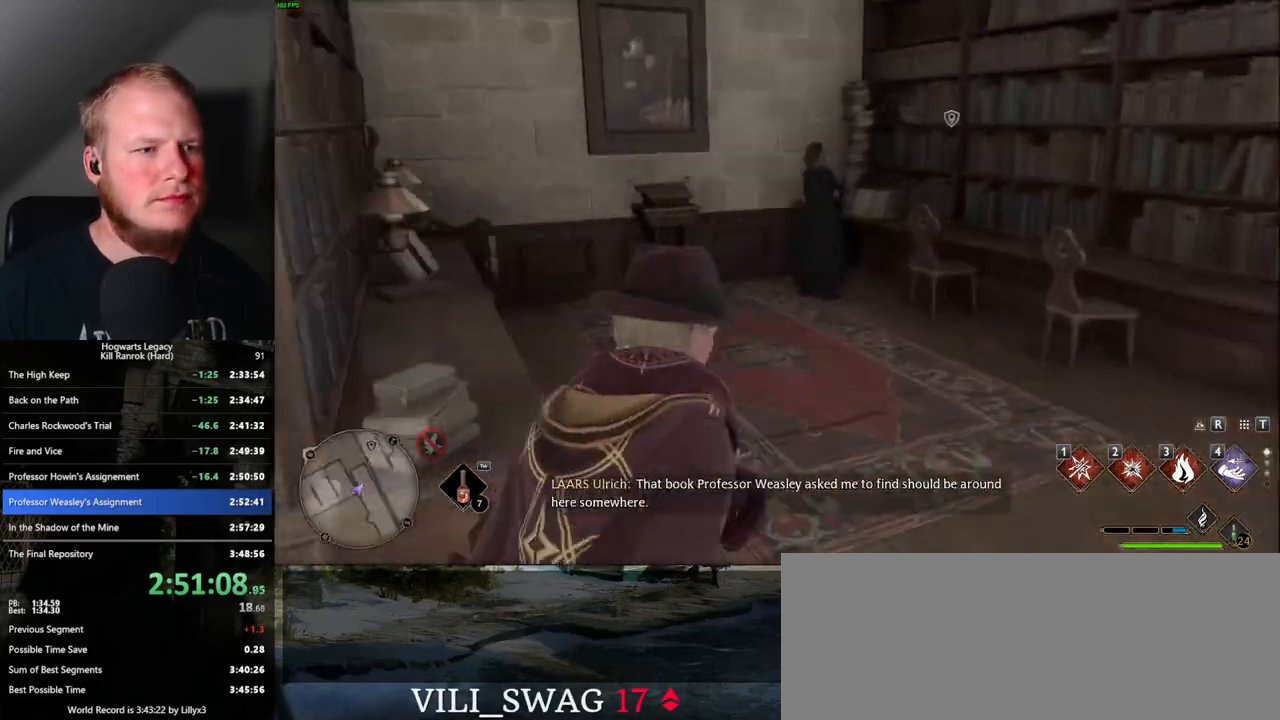
{"keys": ["f", "w"], "mouse": [], "events": [[317, "f", "down"], [383, "f", "up"], [467, "f", "down"]]}
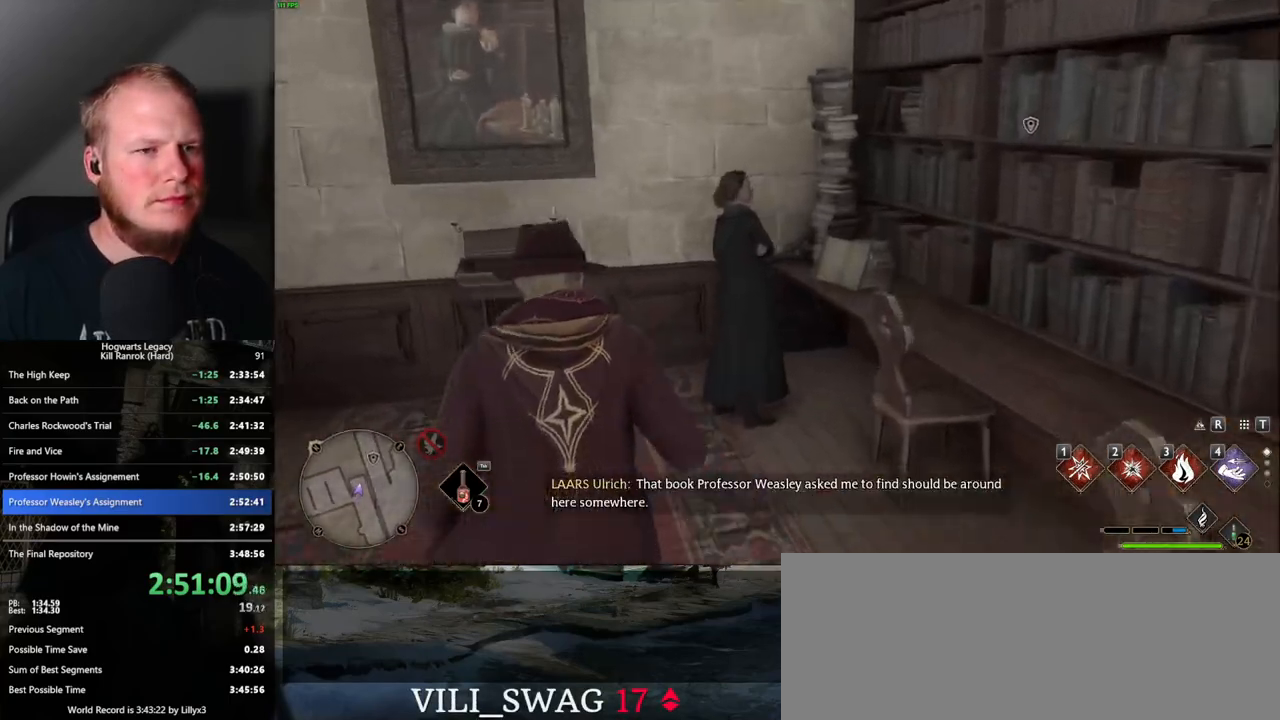
{"keys": [], "mouse": [], "events": [[33, "f", "up"], [133, "f", "down"], [167, "w", "up"], [183, "f", "up"], [267, "f", "down"], [317, "f", "up"], [400, "f", "down"], [483, "f", "up"]]}
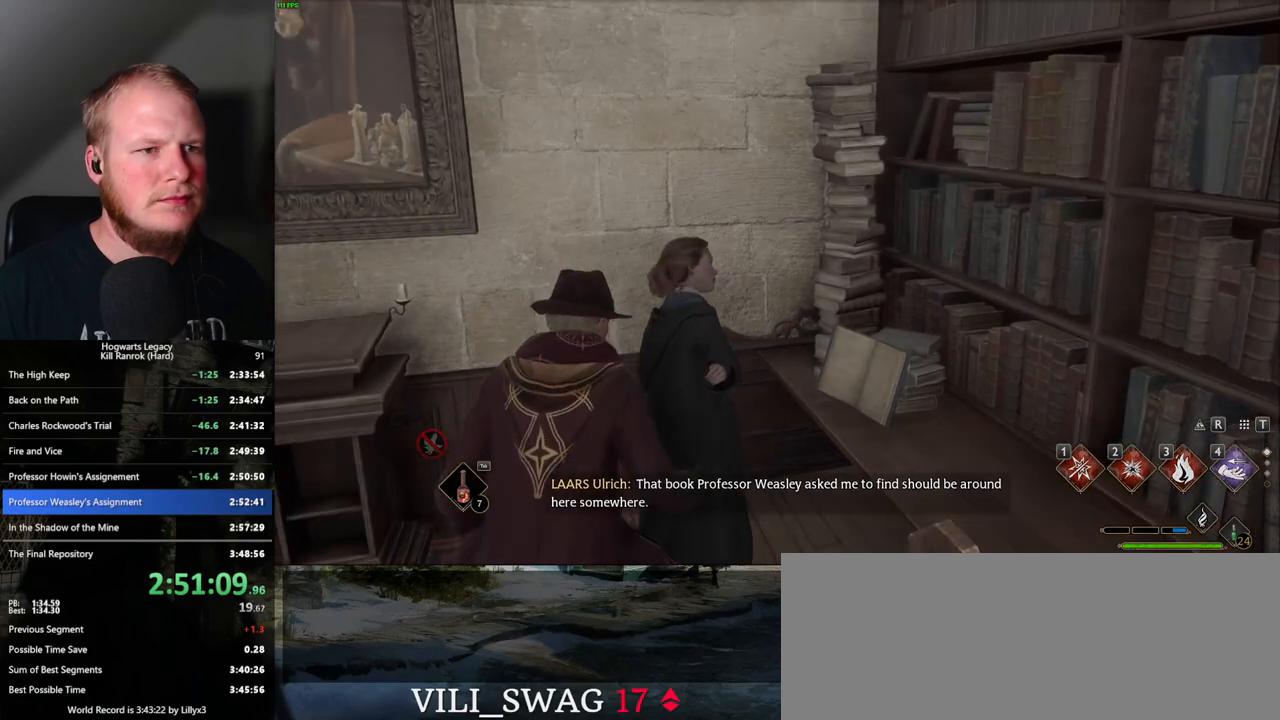
{"keys": ["q", "space"], "mouse": [], "events": [[283, "space", "down"], [300, "mouse_wheel", "down"], [300, "q", "down"], [350, "mouse_wheel", "up"], [367, "q", "up"], [367, "space", "up"], [383, "mouse_wheel", "down"], [400, "mouse_wheel", "up"], [450, "q", "down"], [450, "space", "down"]]}
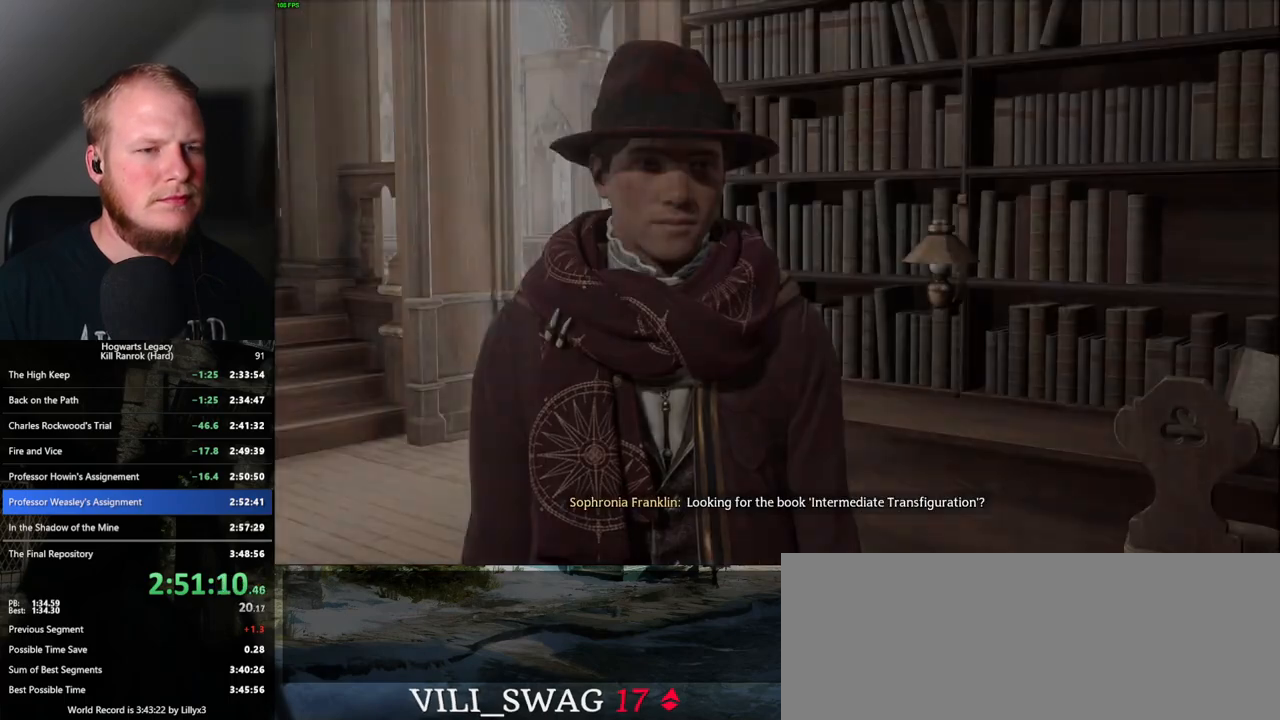
{"keys": [], "mouse": [], "events": [[17, "q", "up"], [17, "space", "up"], [83, "space", "down"], [100, "q", "down"], [167, "space", "up"], [183, "mouse_wheel", "down"], [183, "q", "up"], [200, "mouse_wheel", "up"], [217, "mouse_wheel", "down"], [233, "mouse_wheel", "up"], [250, "q", "down"], [267, "mouse_wheel", "down"], [267, "space", "down"], [283, "mouse_wheel", "up"], [300, "space", "up"], [317, "q", "up"], [400, "q", "down"], [400, "space", "down"], [467, "q", "up"], [467, "space", "up"]]}
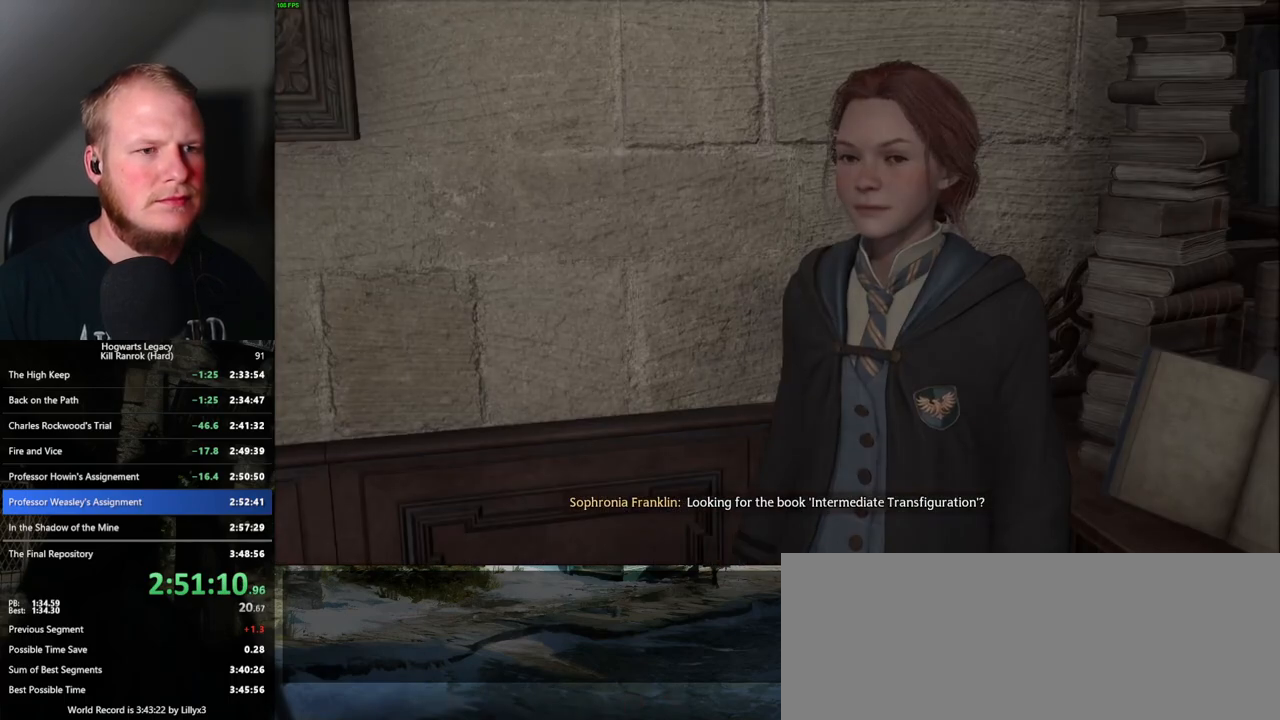
{"keys": ["q", "space"], "mouse": ["wheel"], "events": [[33, "q", "down"], [50, "space", "down"], [100, "mouse_wheel", "down"], [117, "mouse_wheel", "up"], [117, "q", "up"], [167, "mouse_wheel", "down"], [183, "mouse_wheel", "up"], [183, "q", "down"], [233, "q", "up"], [250, "space", "up"], [317, "q", "down"], [333, "space", "down"], [400, "q", "up"], [400, "space", "up"], [450, "mouse_wheel", "down"], [483, "mouse_wheel", "up"], [483, "q", "down"], [500, "mouse_wheel", "down"], [500, "space", "down"]]}
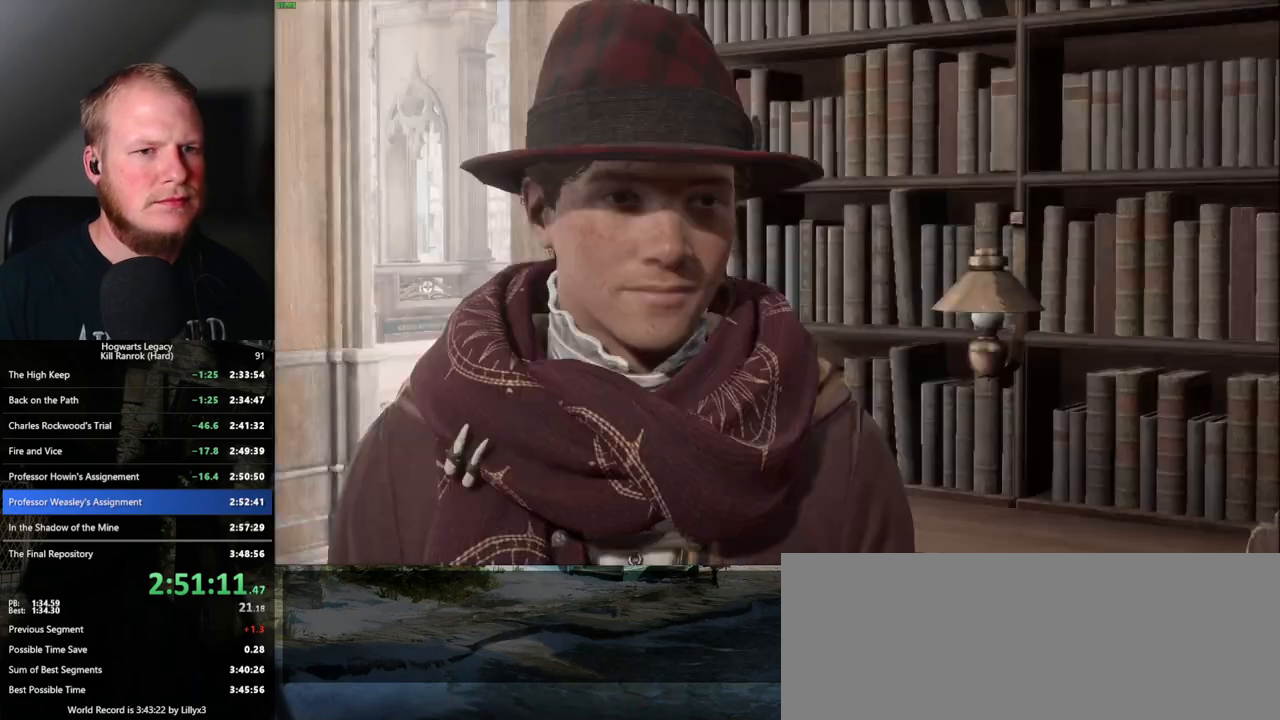
{"keys": ["space"], "mouse": [], "events": [[17, "mouse_wheel", "up"], [50, "q", "up"], [50, "space", "up"], [83, "mouse_wheel", "down"], [117, "mouse_wheel", "up"], [133, "q", "down"], [133, "space", "down"], [200, "q", "up"], [200, "space", "up"], [283, "q", "down"], [300, "space", "down"], [333, "mouse_wheel", "down"], [350, "mouse_wheel", "up"], [350, "q", "up"], [350, "space", "up"], [367, "mouse_wheel", "down"], [383, "mouse_wheel", "up"], [417, "mouse_wheel", "down"], [433, "q", "down"], [450, "mouse_wheel", "up"], [450, "space", "down"], [483, "q", "up"]]}
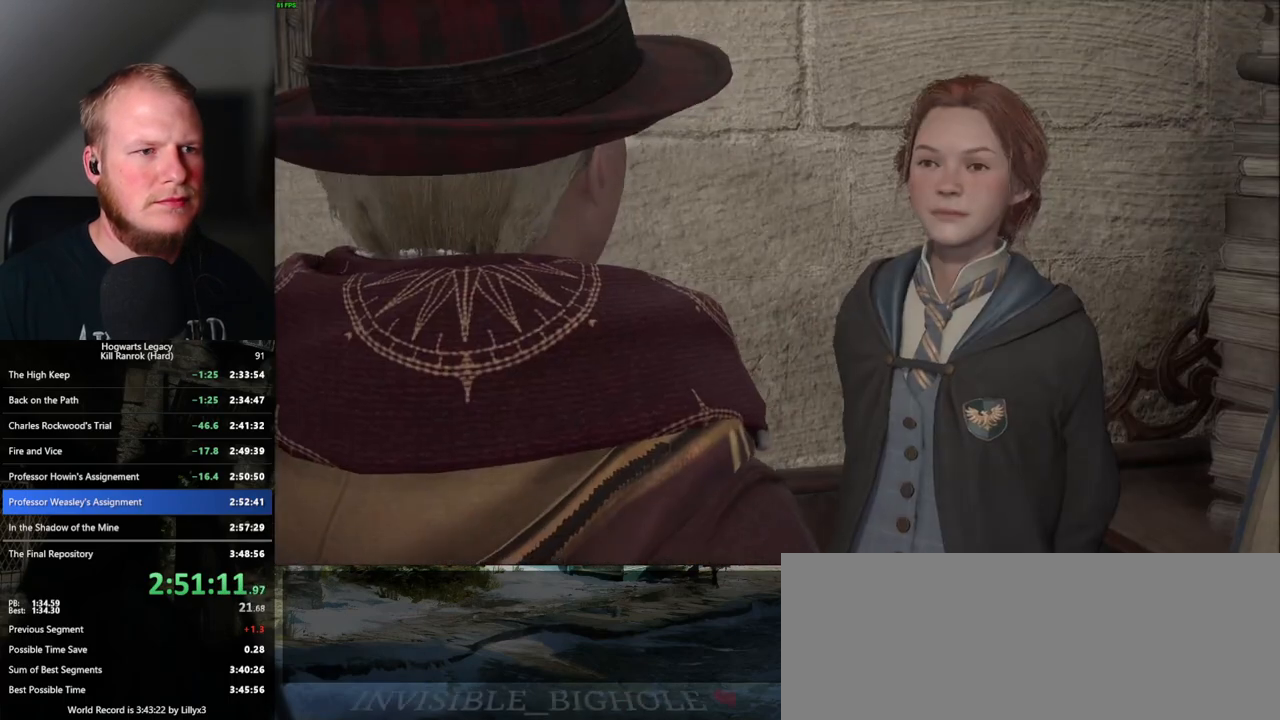
{"keys": [], "mouse": [], "events": [[17, "space", "up"], [83, "q", "down"], [117, "space", "down"], [167, "q", "up"], [167, "space", "up"], [217, "mouse_wheel", "down"], [233, "mouse_wheel", "up"], [233, "q", "down"], [250, "mouse_wheel", "down"], [300, "mouse_wheel", "up"], [317, "mouse_wheel", "down"], [367, "mouse_wheel", "up"], [367, "space", "down"], [417, "q", "up"], [467, "space", "up"]]}
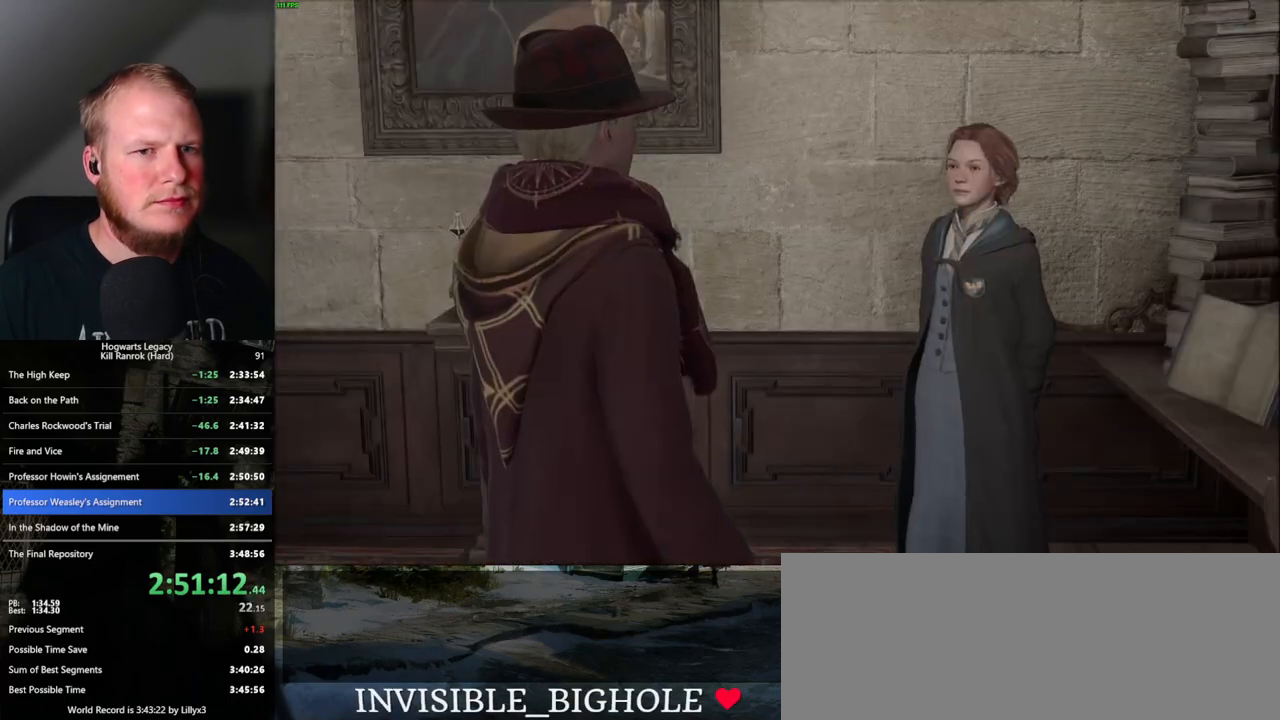
{"keys": ["q", "space"], "mouse": ["wheel"], "events": [[33, "q", "down"], [83, "mouse_wheel", "down"], [100, "q", "up"], [167, "mouse_wheel", "up"], [167, "q", "down"], [183, "space", "down"], [250, "q", "up"], [250, "space", "up"], [333, "q", "down"], [350, "space", "down"], [400, "space", "up"], [417, "q", "up"], [450, "mouse_wheel", "down"], [483, "mouse_wheel", "up"], [483, "q", "down"], [500, "mouse_wheel", "down"], [500, "space", "down"]]}
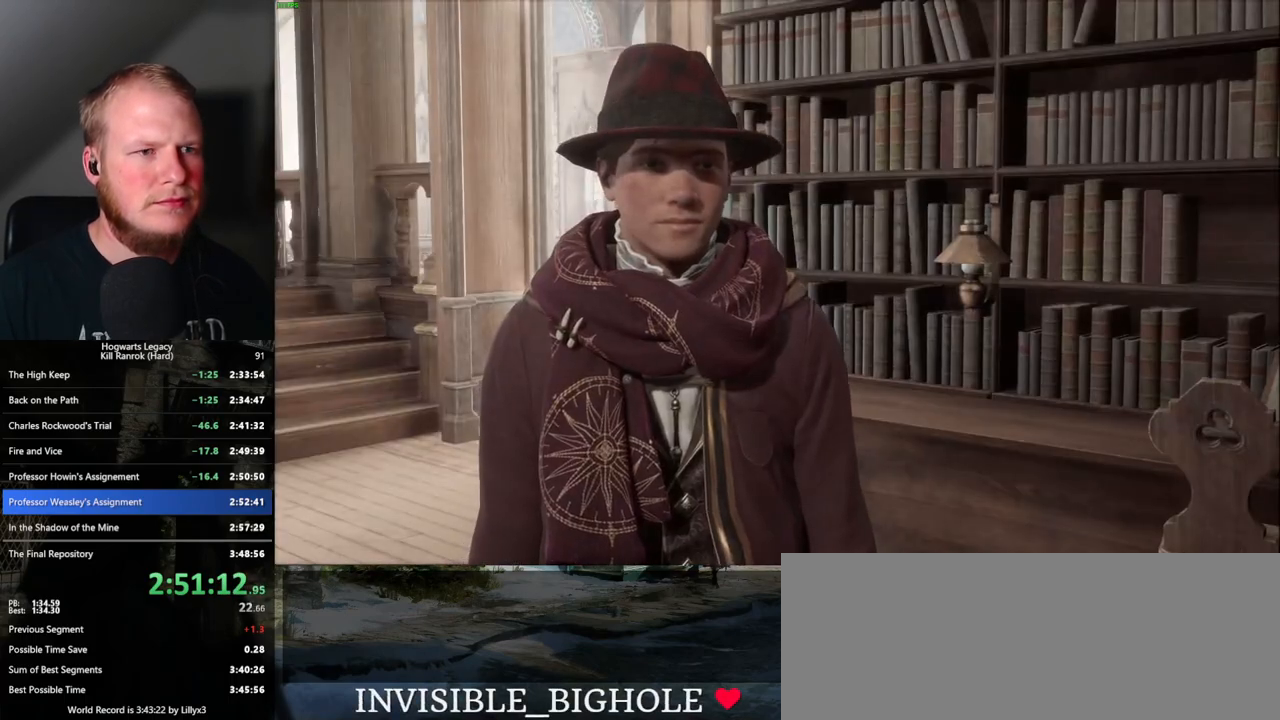
{"keys": ["q", "space"], "mouse": [], "events": [[33, "mouse_wheel", "up"], [33, "q", "up"], [50, "mouse_wheel", "down"], [50, "space", "up"], [100, "mouse_wheel", "up"], [133, "q", "down"], [150, "space", "down"], [200, "q", "up"], [200, "space", "up"], [300, "mouse_wheel", "down"], [300, "q", "down"], [300, "space", "down"], [350, "q", "up"], [367, "mouse_wheel", "up"], [367, "space", "up"], [383, "mouse_wheel", "down"], [467, "mouse_wheel", "up"], [467, "q", "down"], [483, "space", "down"]]}
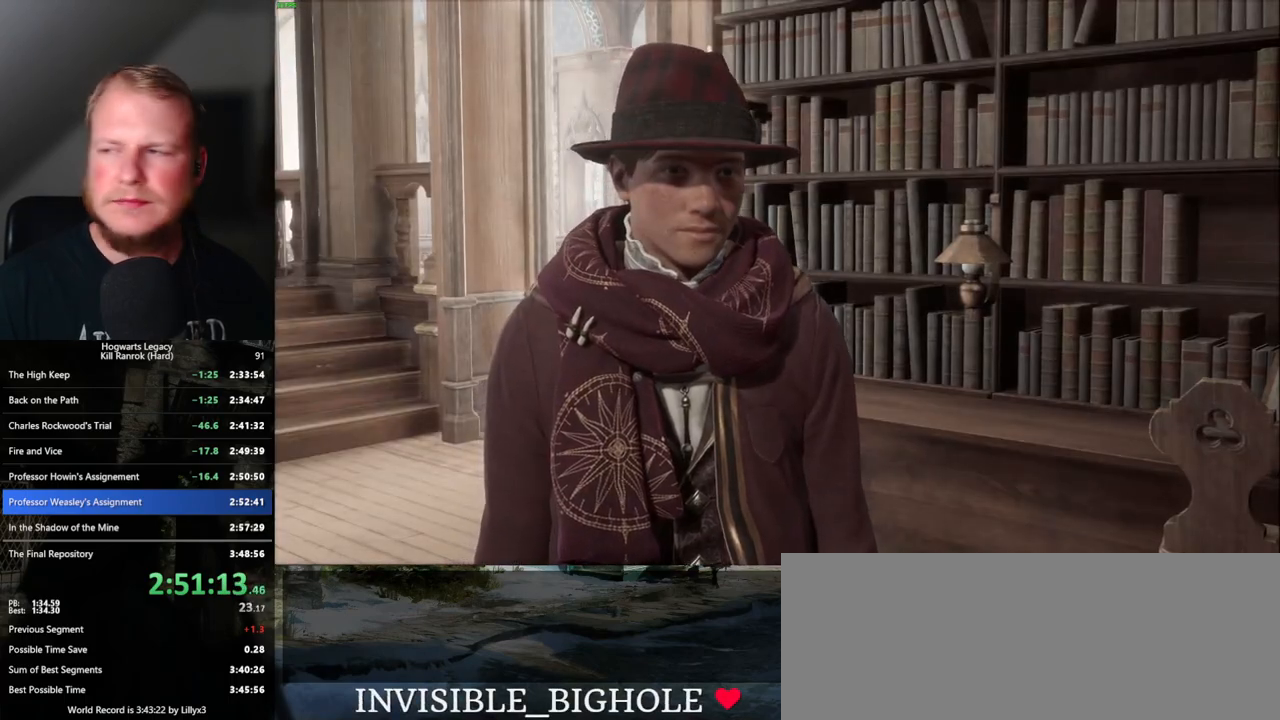
{"keys": [], "mouse": [], "events": [[50, "q", "up"], [100, "space", "up"], [167, "q", "down"], [233, "space", "down"], [250, "mouse_wheel", "down"], [283, "q", "up"], [317, "mouse_wheel", "up"], [317, "space", "up"], [333, "mouse_wheel", "down"], [383, "mouse_wheel", "up"], [383, "q", "down"], [417, "space", "down"], [450, "q", "up"], [450, "space", "up"]]}
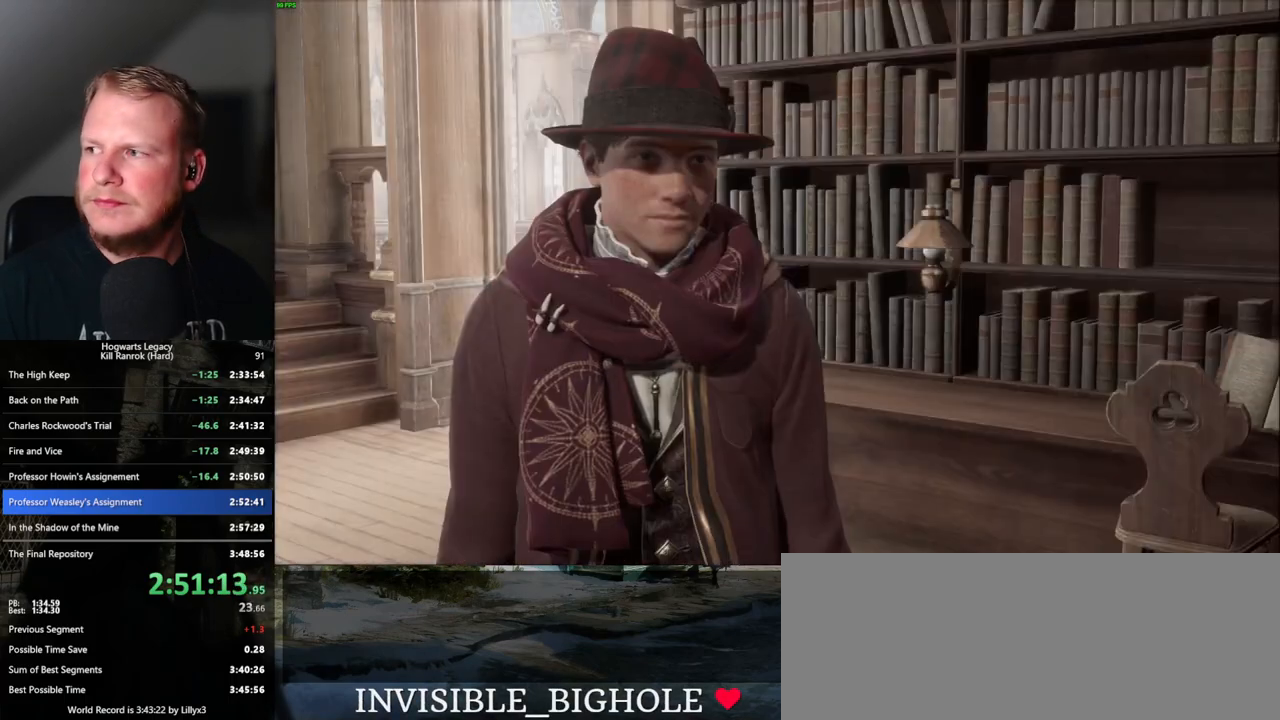
{"keys": [], "mouse": ["wheel"], "events": [[33, "q", "down"], [67, "space", "down"], [100, "q", "up"], [100, "space", "up"], [150, "mouse_wheel", "down"], [200, "mouse_wheel", "up"], [200, "q", "down"], [217, "space", "down"], [233, "mouse_wheel", "down"], [250, "mouse_wheel", "up"], [250, "space", "up"], [267, "q", "up"], [333, "q", "down"], [350, "space", "down"], [417, "q", "up"], [433, "space", "up"], [500, "mouse_wheel", "down"]]}